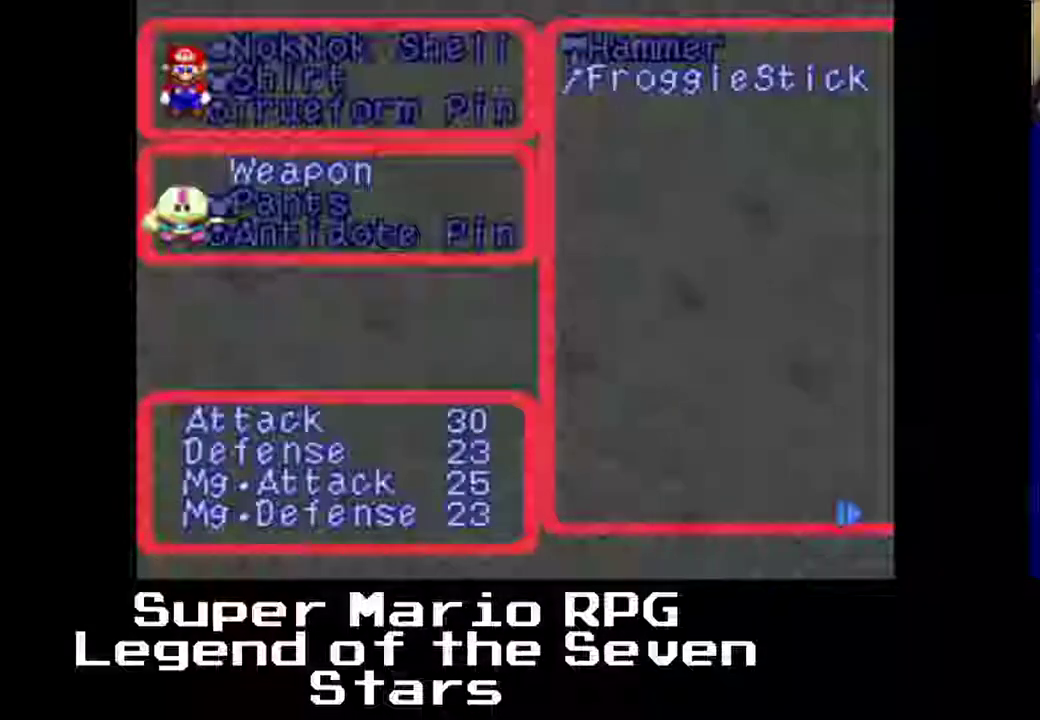
Gameplay with a controller (Xbox layout); each line is a JSON object with the inputs held at the frame after it. "events" lists button and stick changes between this image and that frame as [ms after this image, input, new state], when the widget could be followed in between. Not read: L3 R3 right_stick.
{"buttons": [], "left_stick": "center", "events": [[233, "DPAD_RIGHT", "down"], [500, "DPAD_RIGHT", "up"]]}
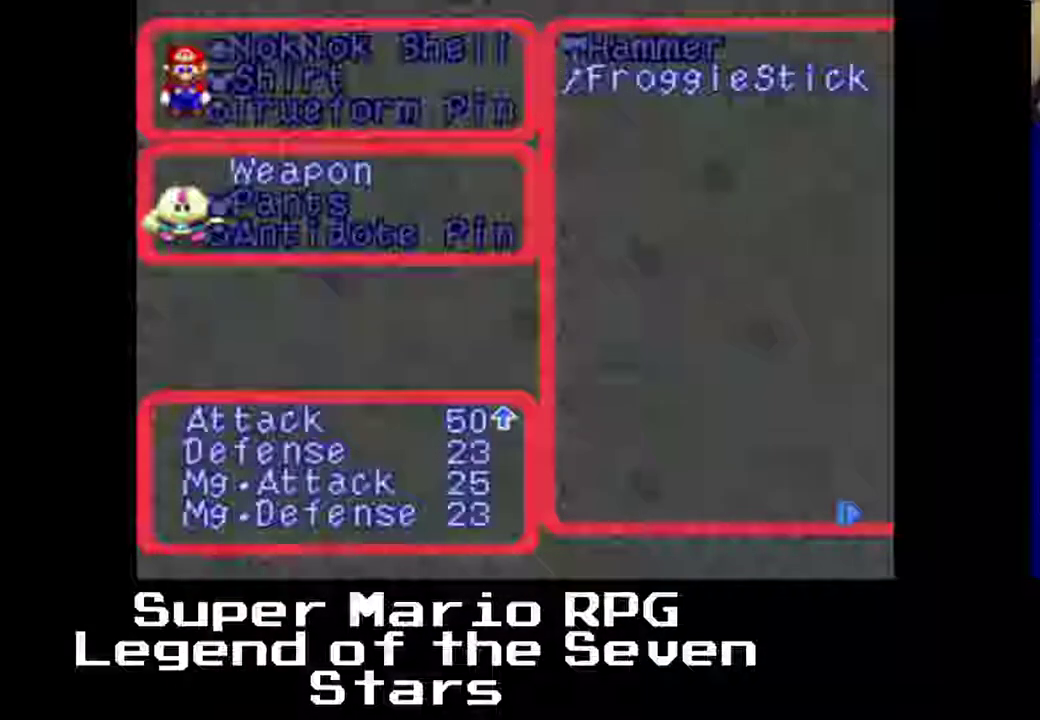
{"buttons": [], "left_stick": "center", "events": []}
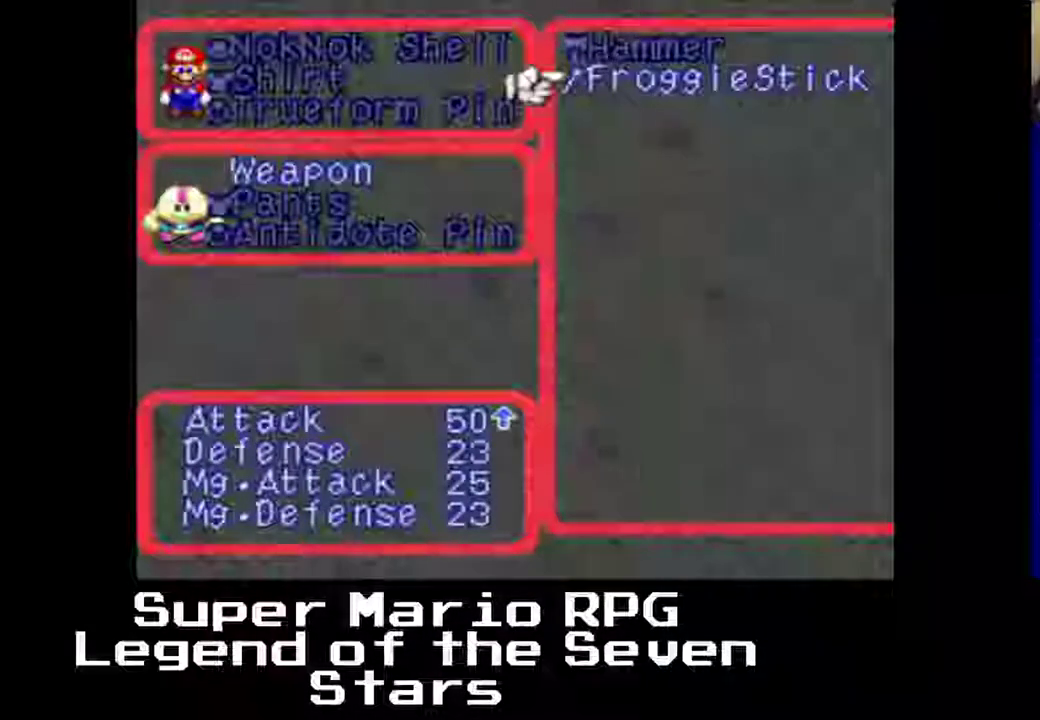
{"buttons": [], "left_stick": "center", "events": []}
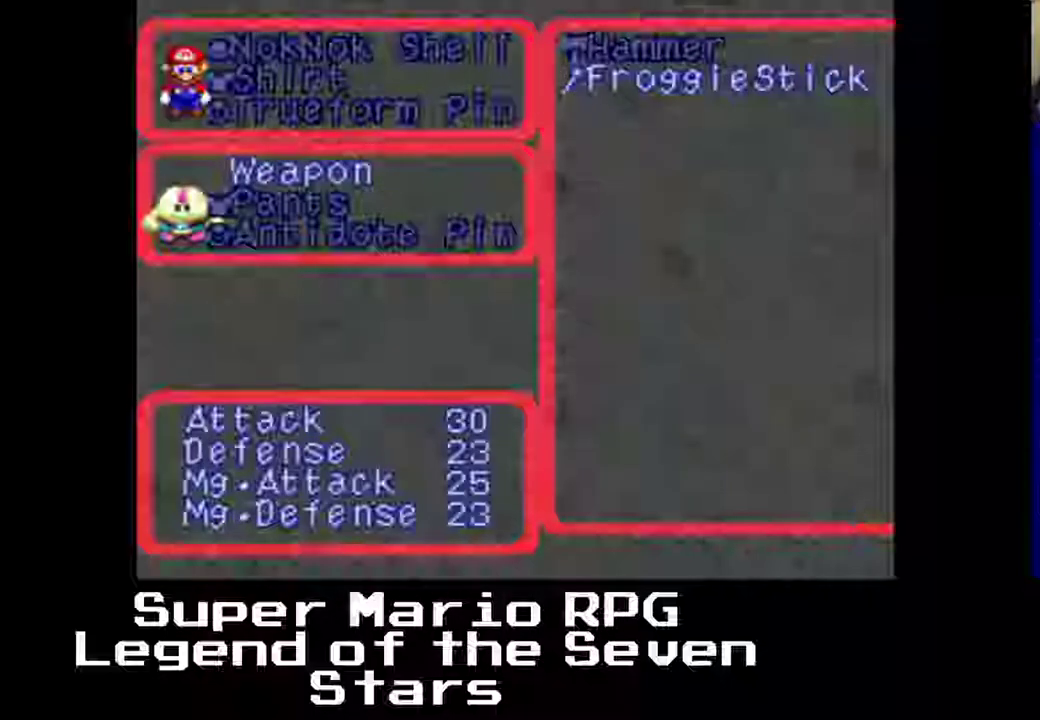
{"buttons": [], "left_stick": "center", "events": []}
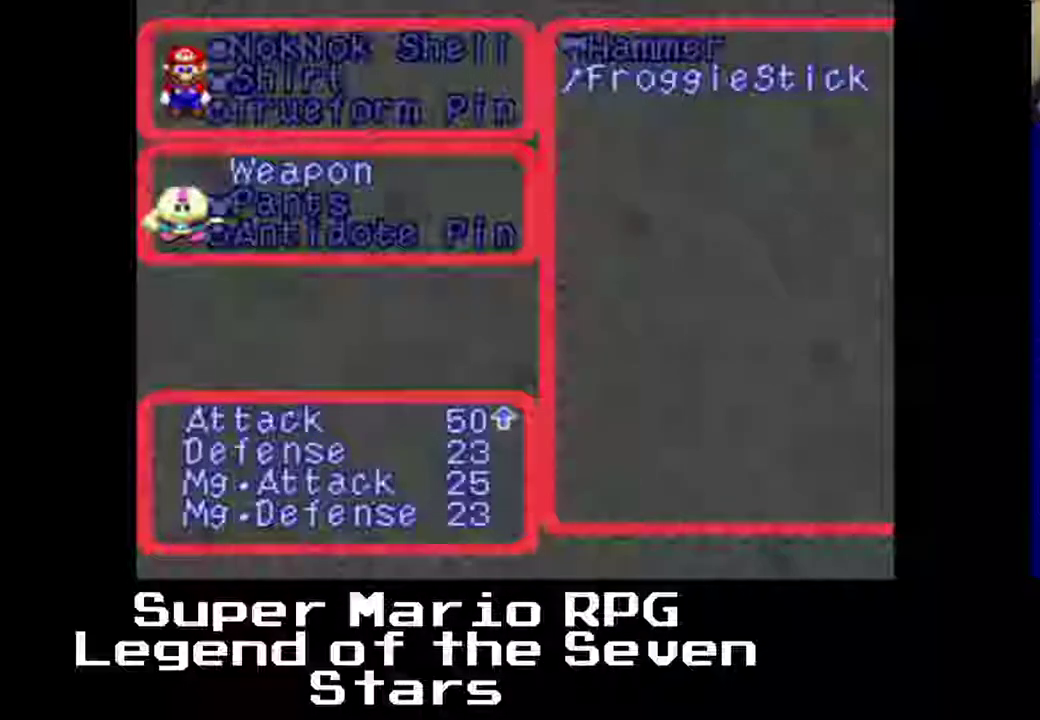
{"buttons": [], "left_stick": "center", "events": []}
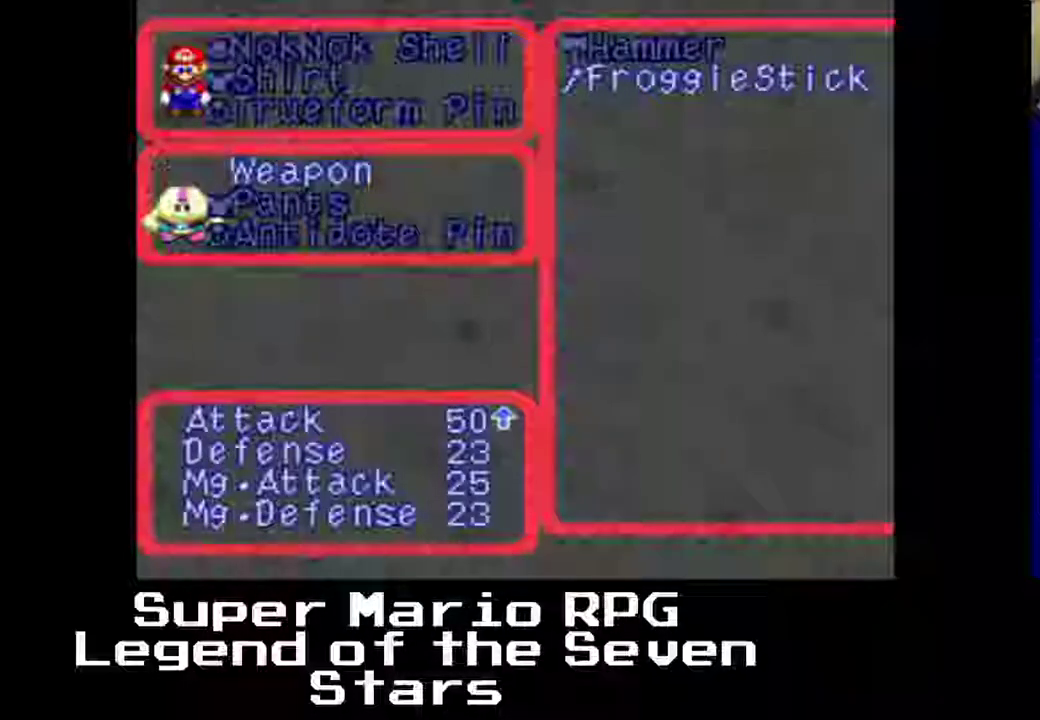
{"buttons": ["DPAD_RIGHT"], "left_stick": "center", "events": [[133, "DPAD_LEFT", "down"], [400, "DPAD_LEFT", "up"], [400, "DPAD_RIGHT", "down"]]}
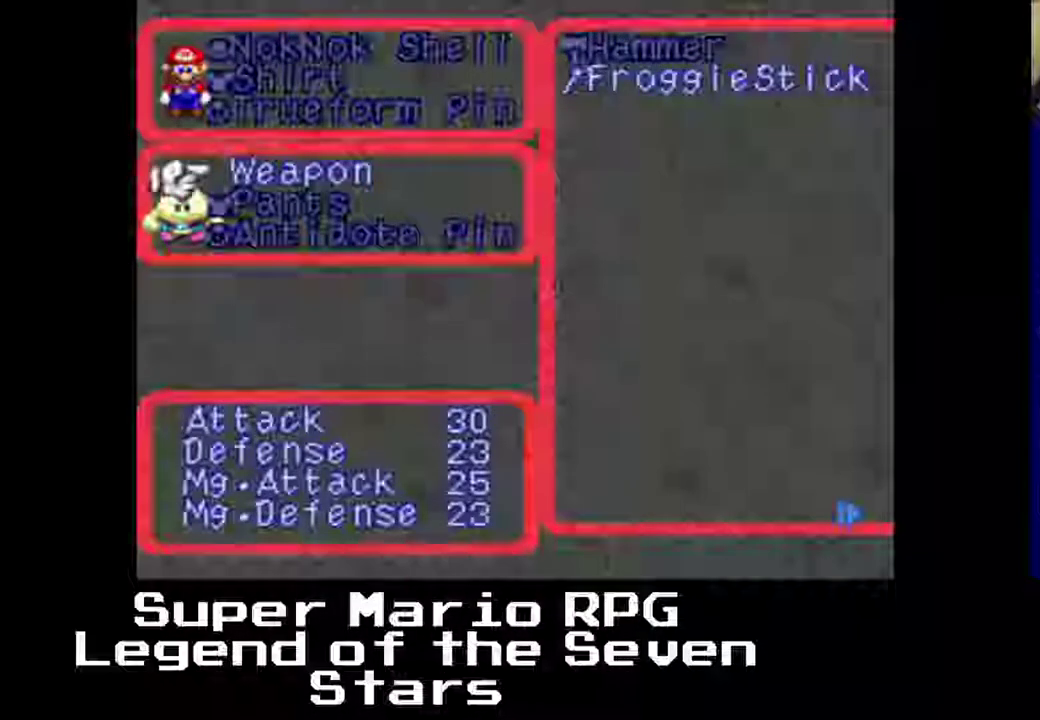
{"buttons": ["DPAD_LEFT"], "left_stick": "center", "events": [[167, "DPAD_RIGHT", "up"], [433, "DPAD_LEFT", "down"]]}
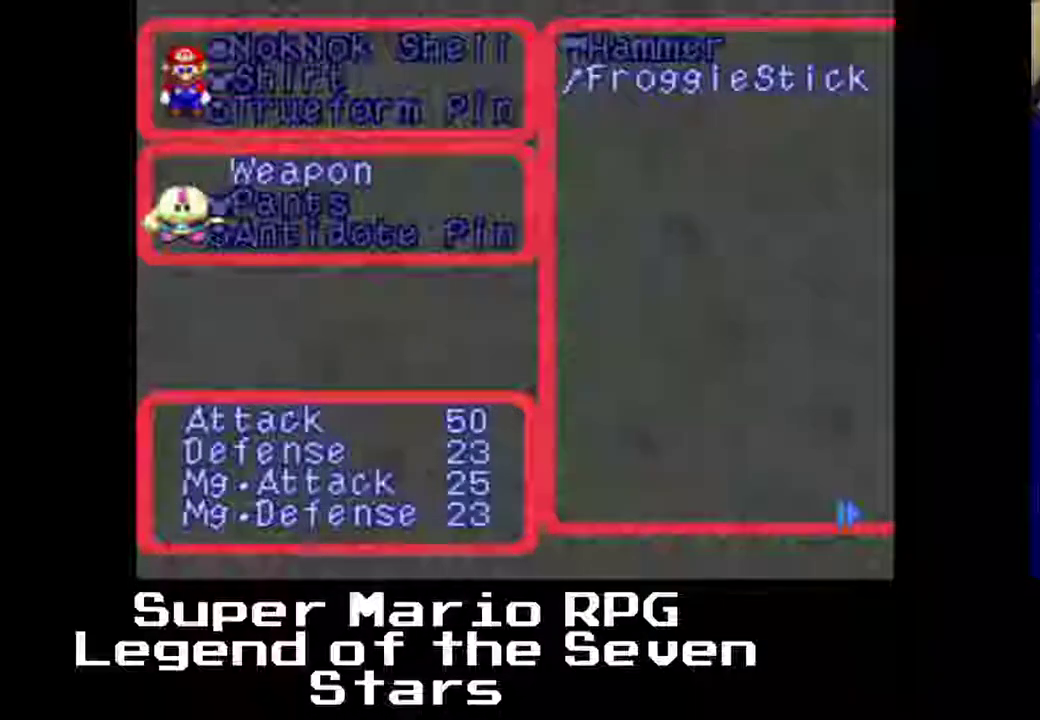
{"buttons": ["B"], "left_stick": "center", "events": [[200, "DPAD_LEFT", "up"], [200, "DPAD_RIGHT", "down"], [467, "DPAD_RIGHT", "up"], [500, "B", "down"]]}
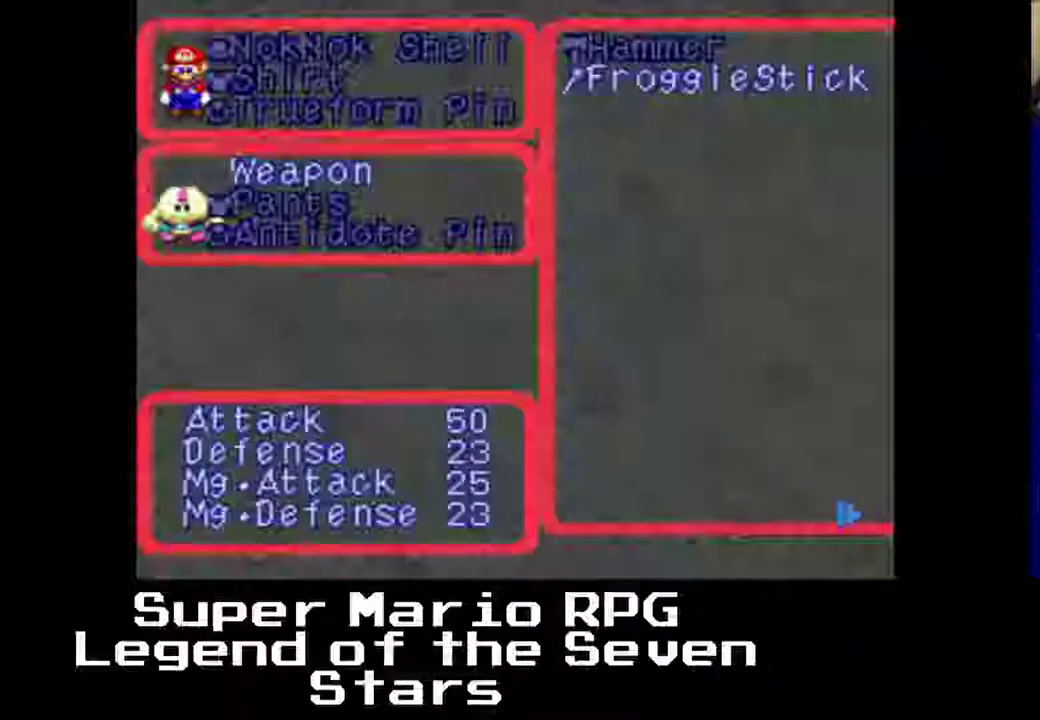
{"buttons": [], "left_stick": "center", "events": [[133, "B", "up"]]}
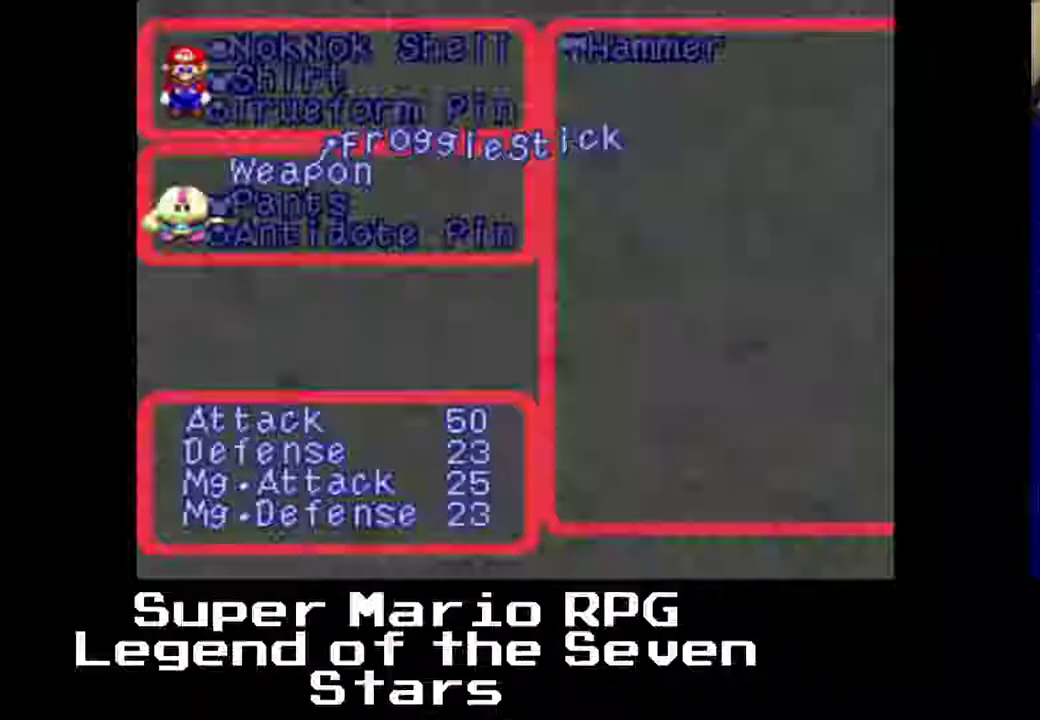
{"buttons": [], "left_stick": "center", "events": []}
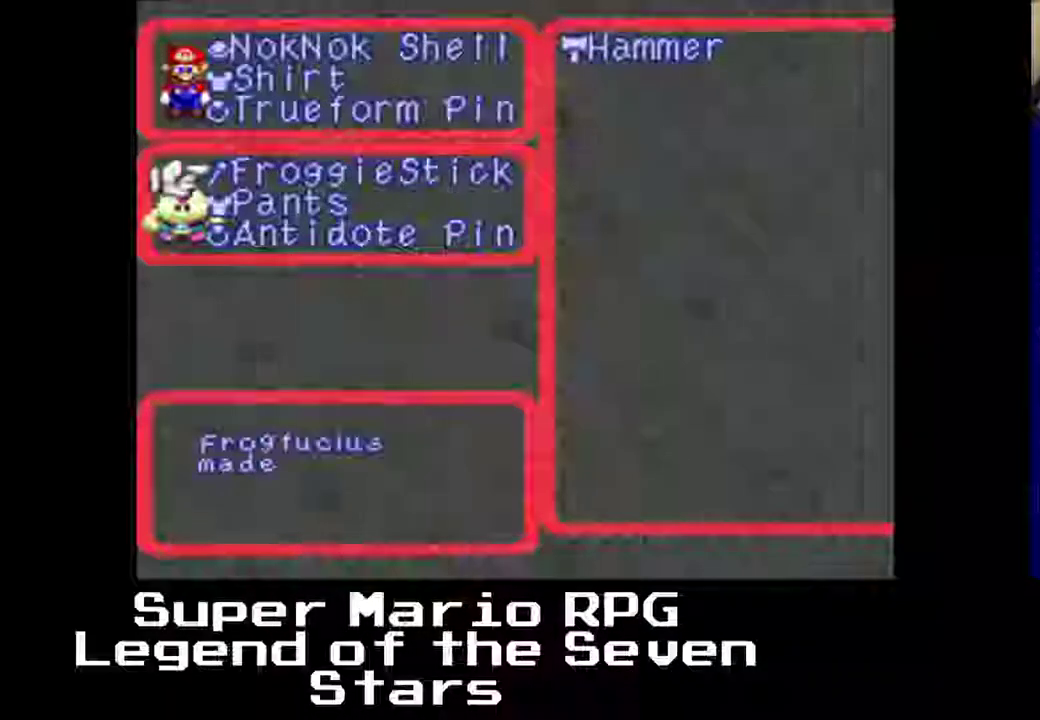
{"buttons": [], "left_stick": "center", "events": []}
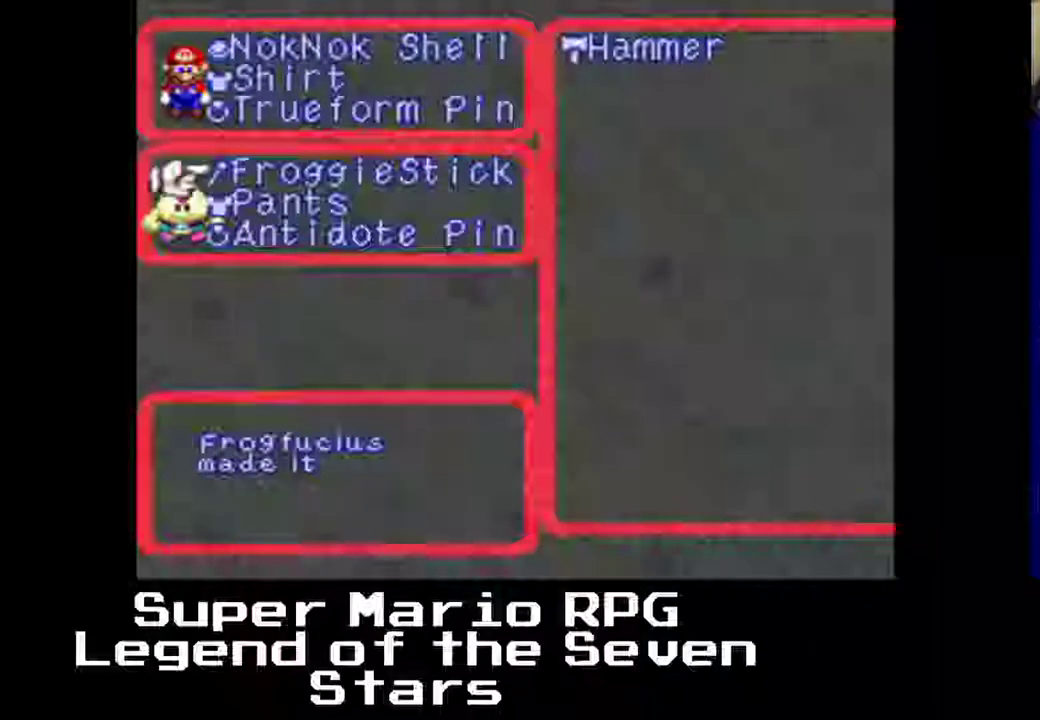
{"buttons": [], "left_stick": "center", "events": []}
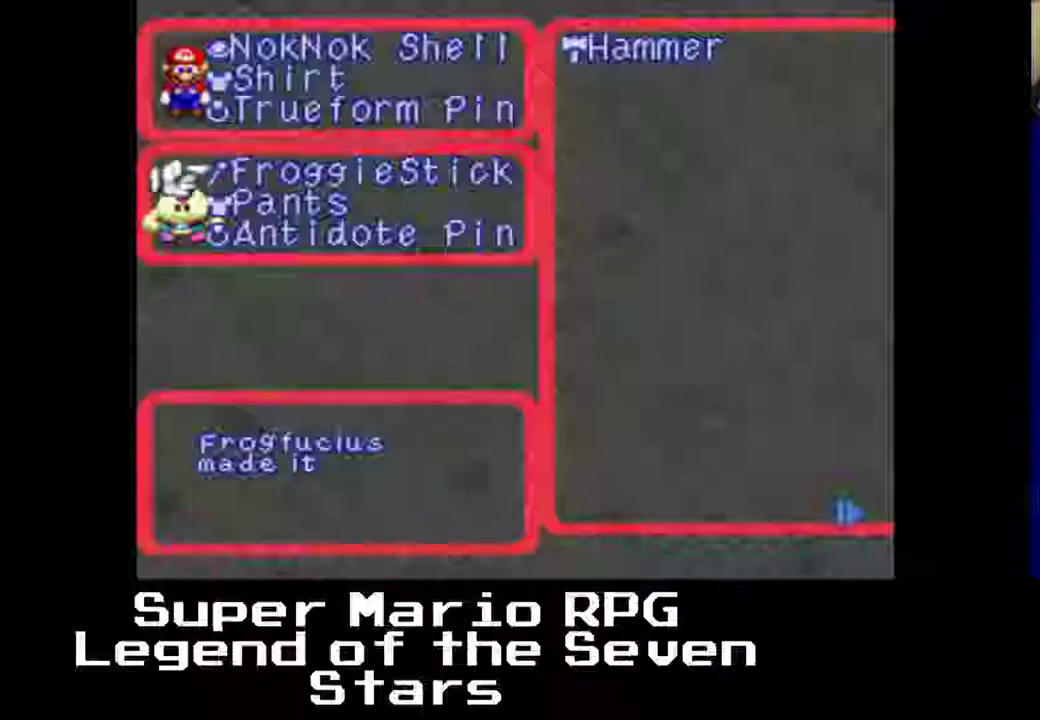
{"buttons": [], "left_stick": "center", "events": []}
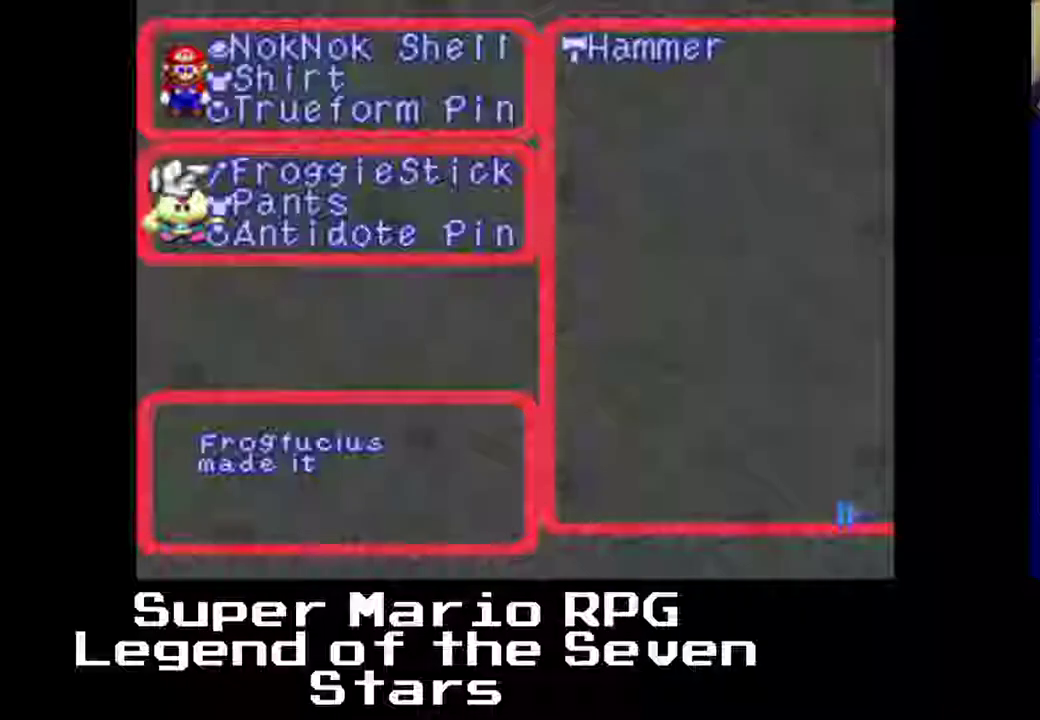
{"buttons": ["A"], "left_stick": "center", "events": [[483, "A", "down"]]}
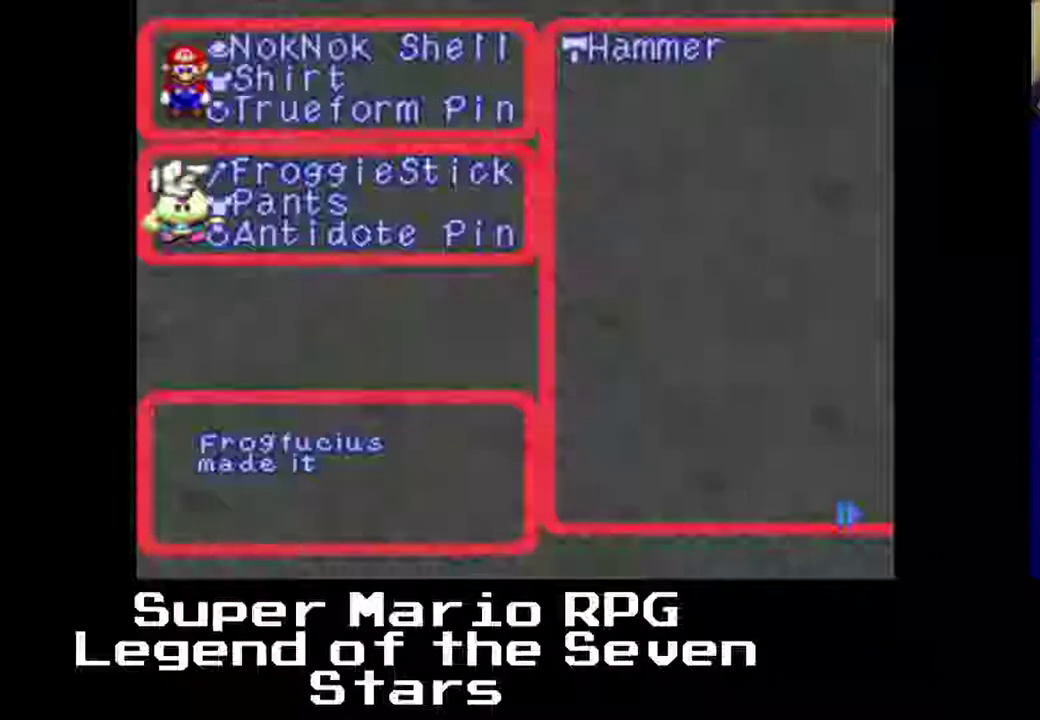
{"buttons": [], "left_stick": "center", "events": [[100, "A", "up"]]}
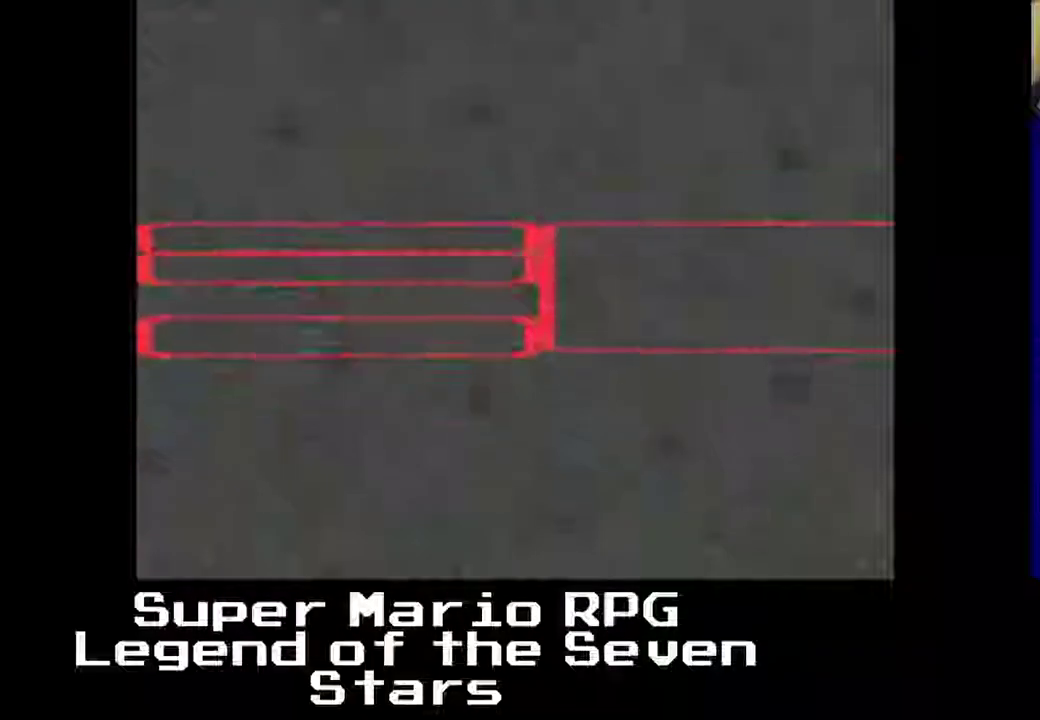
{"buttons": [], "left_stick": "center", "events": []}
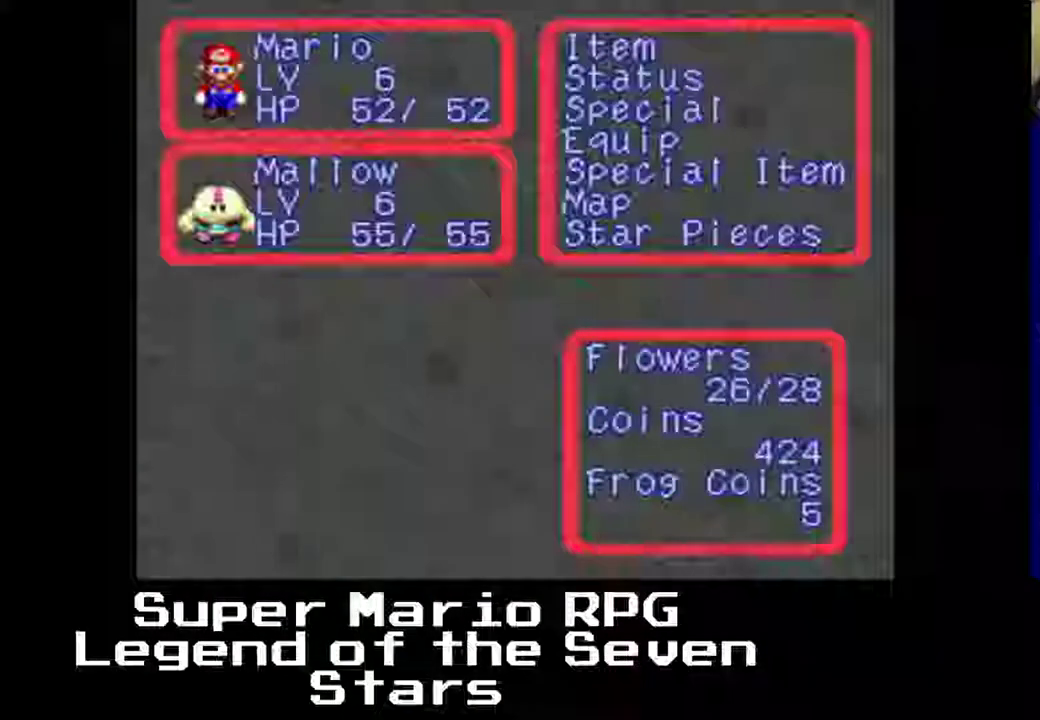
{"buttons": [], "left_stick": "center", "events": []}
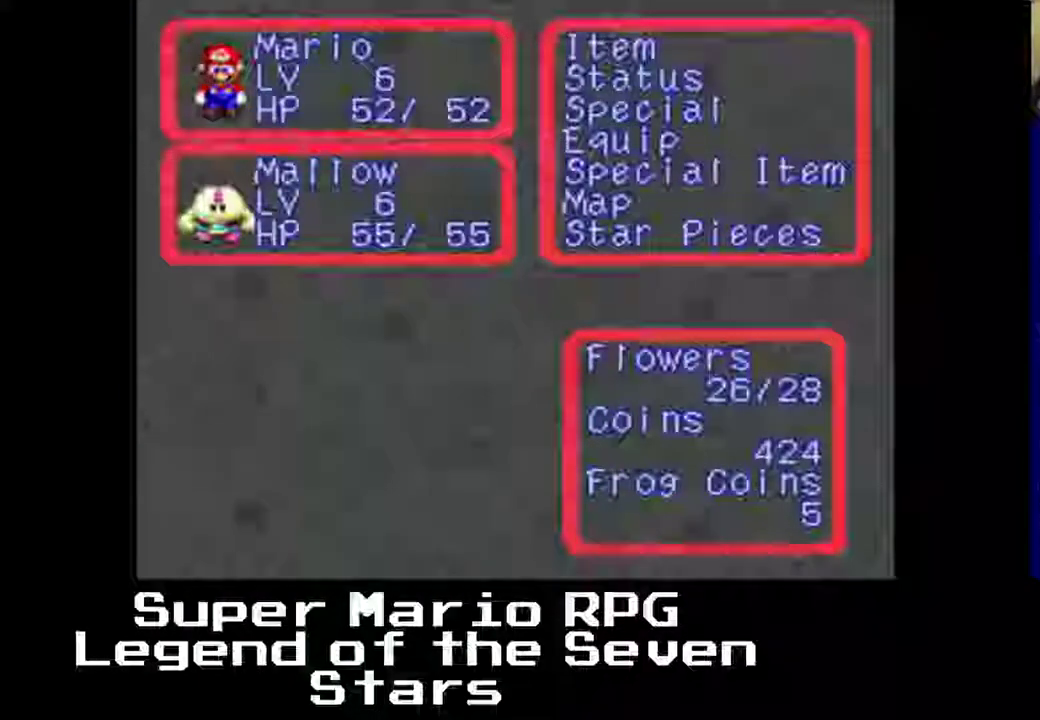
{"buttons": [], "left_stick": "center", "events": []}
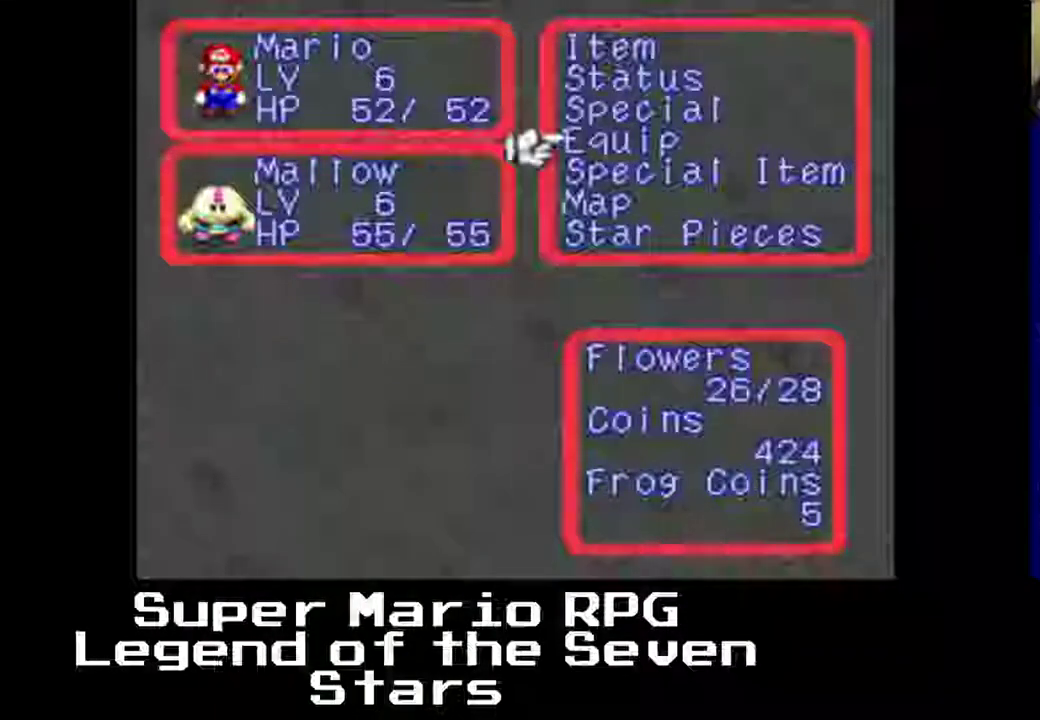
{"buttons": [], "left_stick": "center", "events": []}
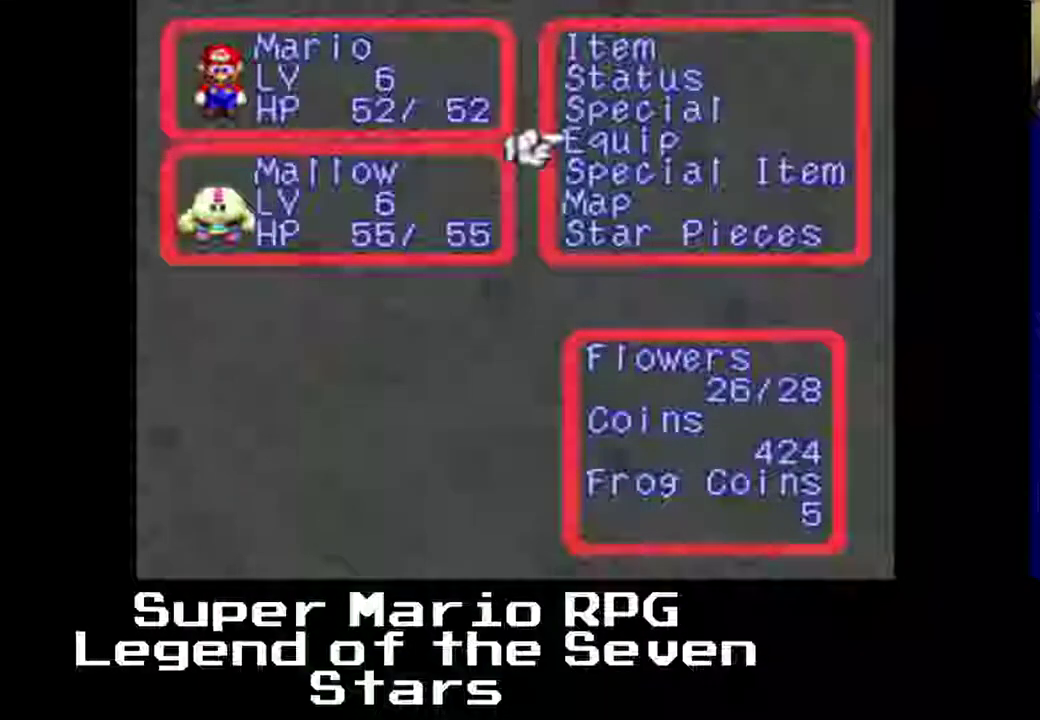
{"buttons": ["A"], "left_stick": "center", "events": [[500, "A", "down"]]}
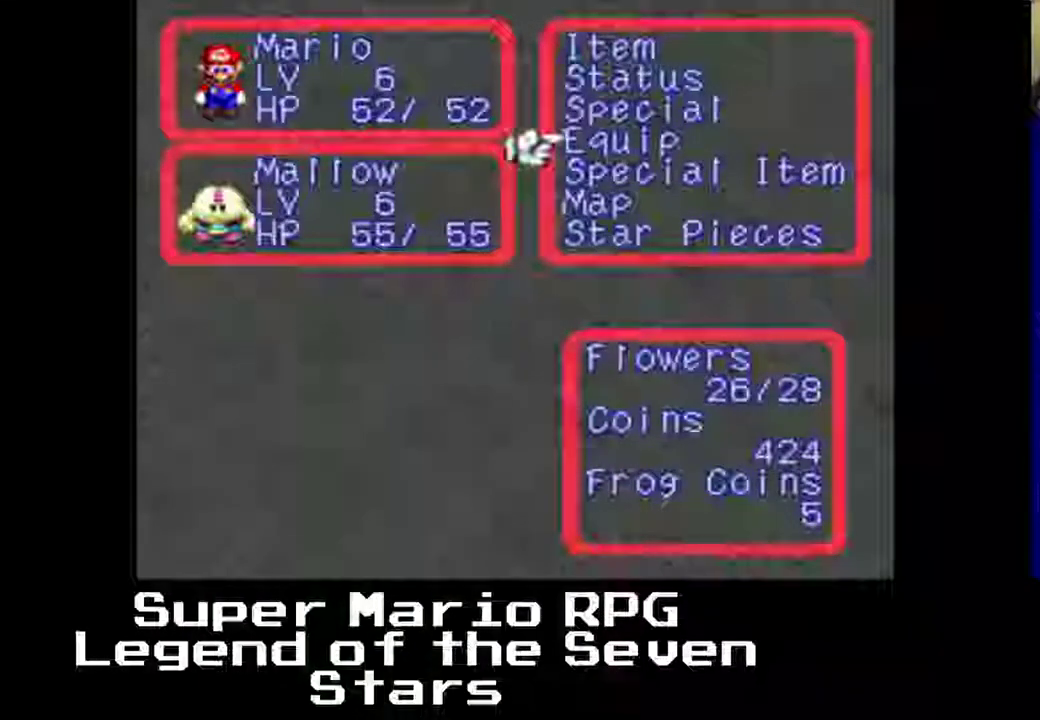
{"buttons": [], "left_stick": "center", "events": [[100, "A", "up"]]}
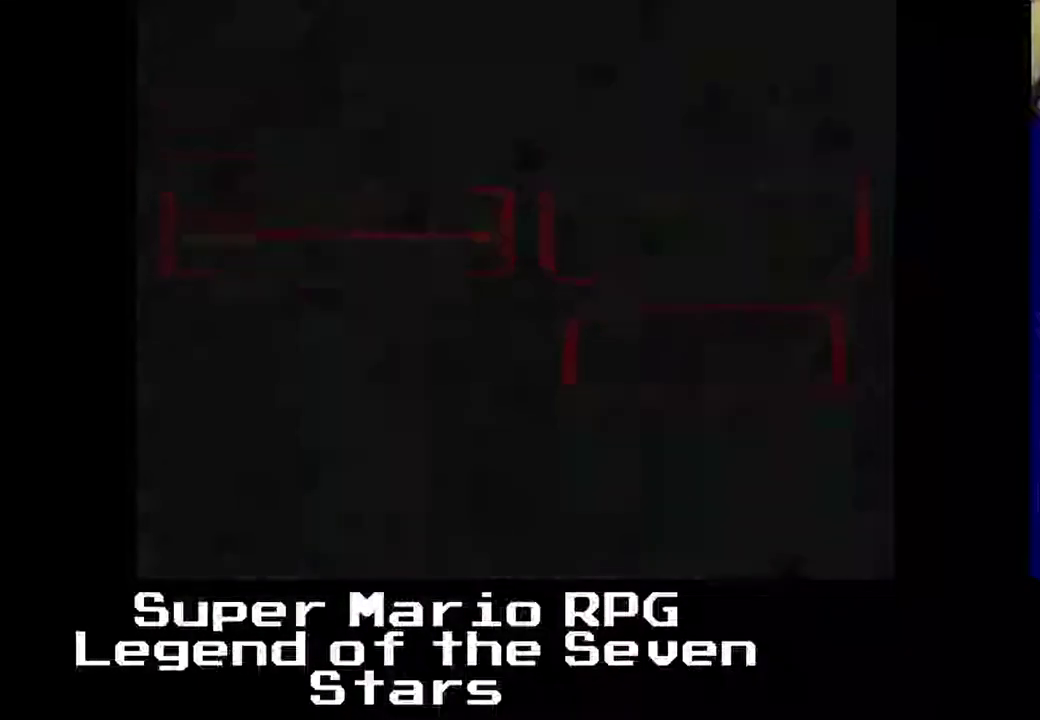
{"buttons": [], "left_stick": "center", "events": []}
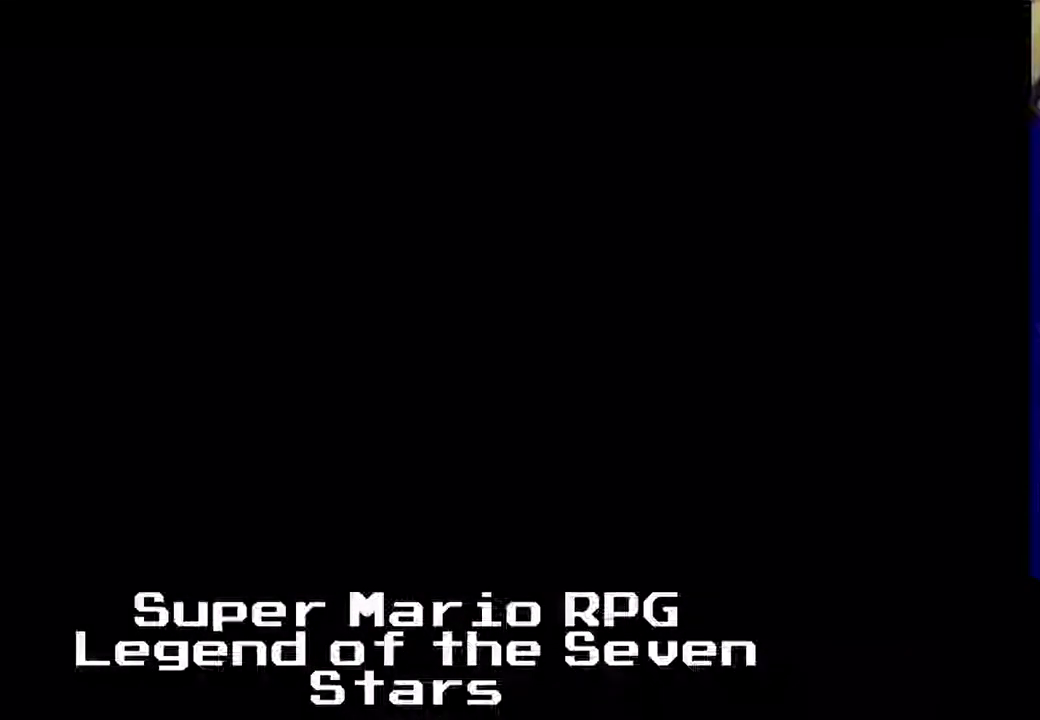
{"buttons": [], "left_stick": "center", "events": []}
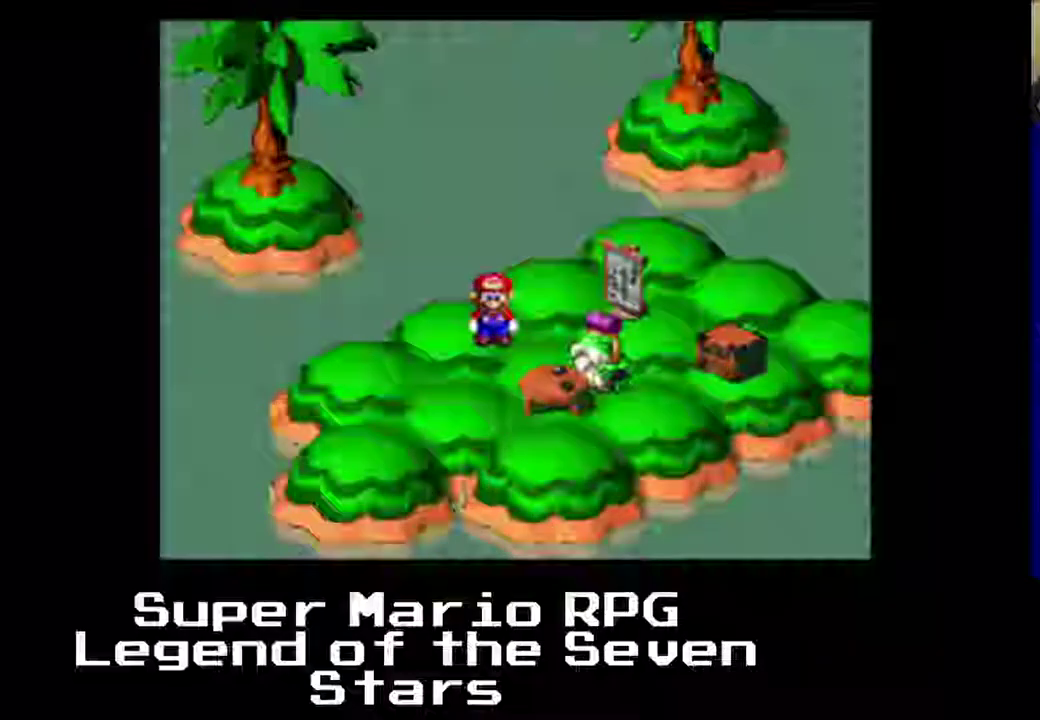
{"buttons": ["DPAD_DOWN"], "left_stick": "center", "events": [[200, "DPAD_DOWN", "down"]]}
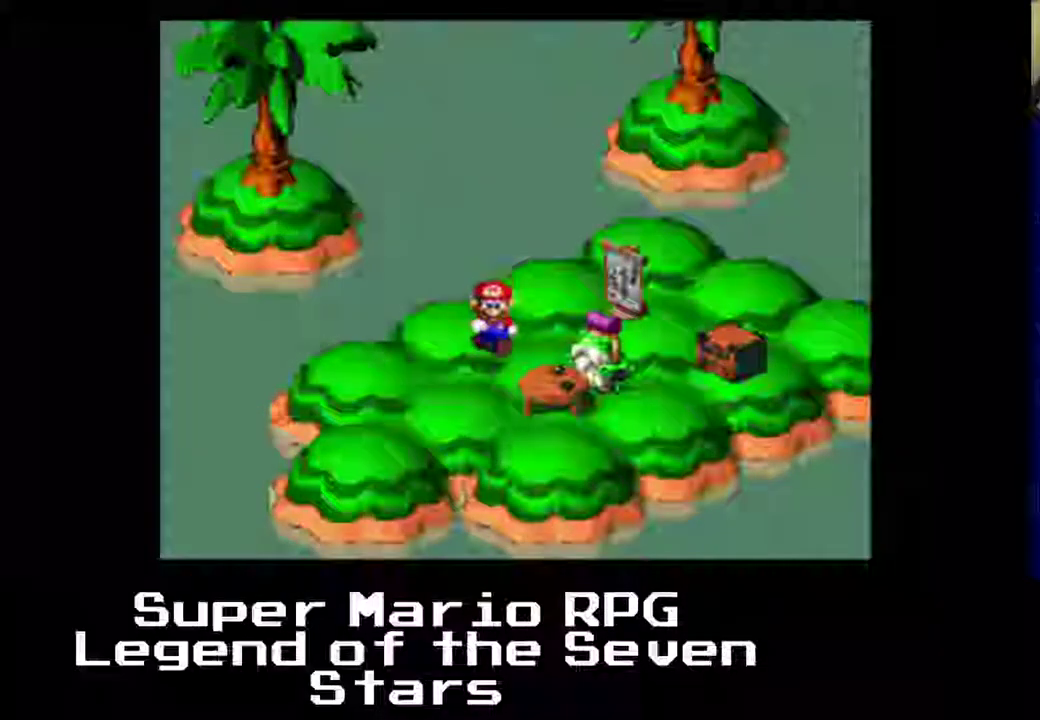
{"buttons": ["DPAD_DOWN"], "left_stick": "center", "events": [[233, "DPAD_DOWN", "up"], [233, "DPAD_LEFT", "down"], [500, "DPAD_DOWN", "down"], [500, "DPAD_LEFT", "up"]]}
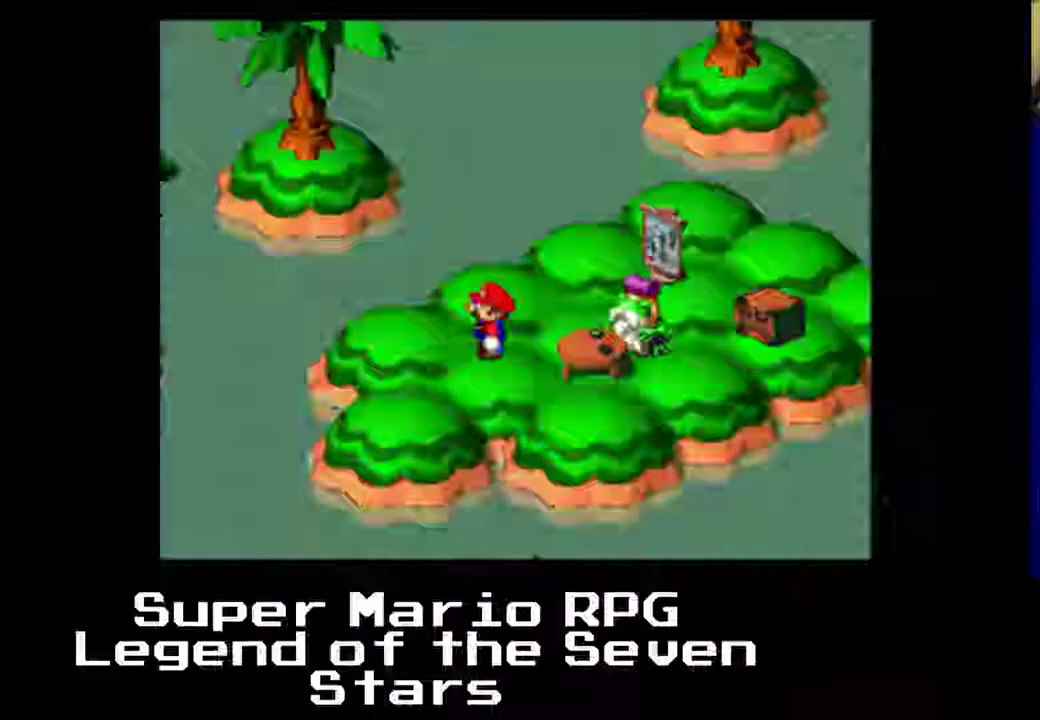
{"buttons": ["DPAD_LEFT"], "left_stick": "center", "events": [[267, "DPAD_DOWN", "up"], [267, "DPAD_LEFT", "down"]]}
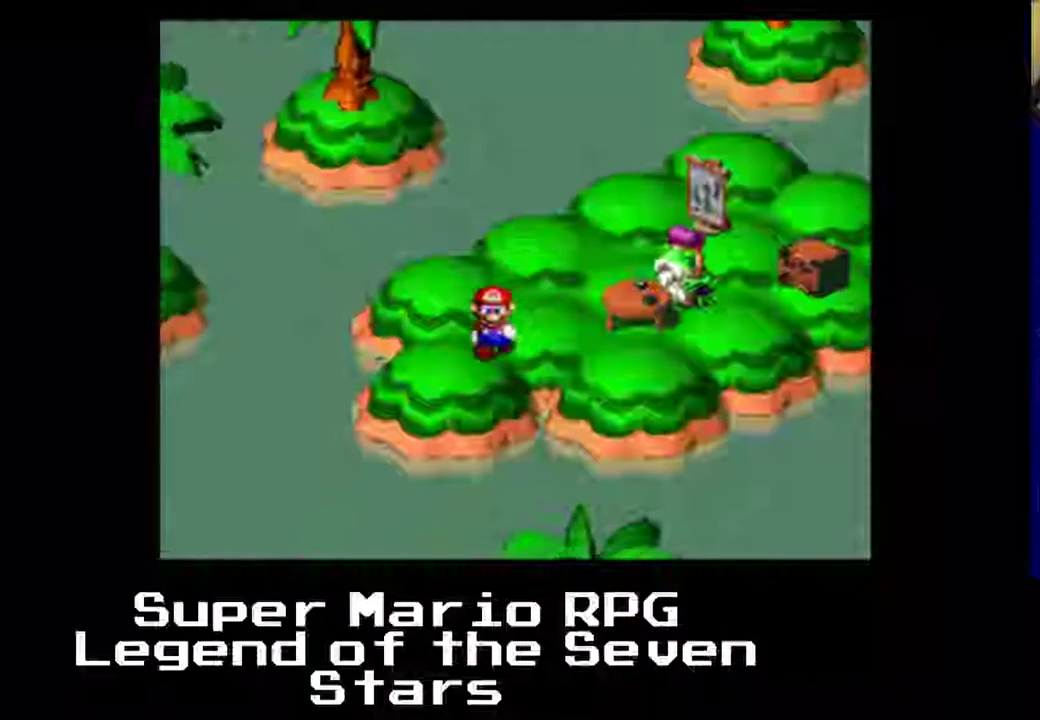
{"buttons": [], "left_stick": "center", "events": [[300, "DPAD_LEFT", "up"]]}
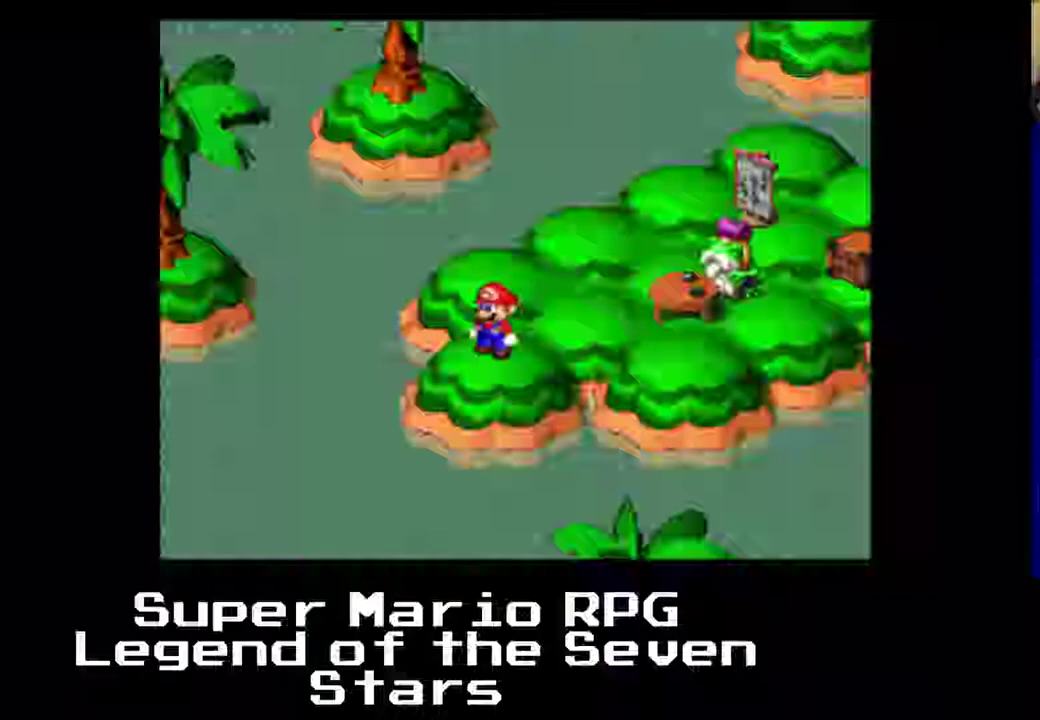
{"buttons": [], "left_stick": "center", "events": []}
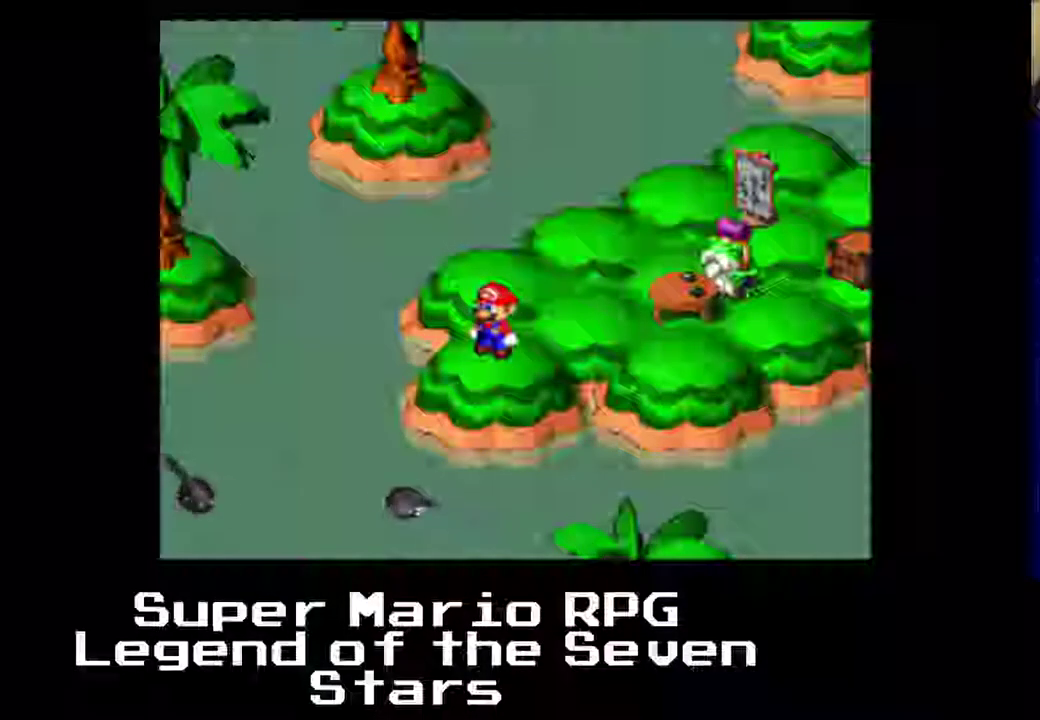
{"buttons": ["A", "DPAD_LEFT"], "left_stick": "center", "events": [[367, "DPAD_LEFT", "down"], [400, "A", "down"]]}
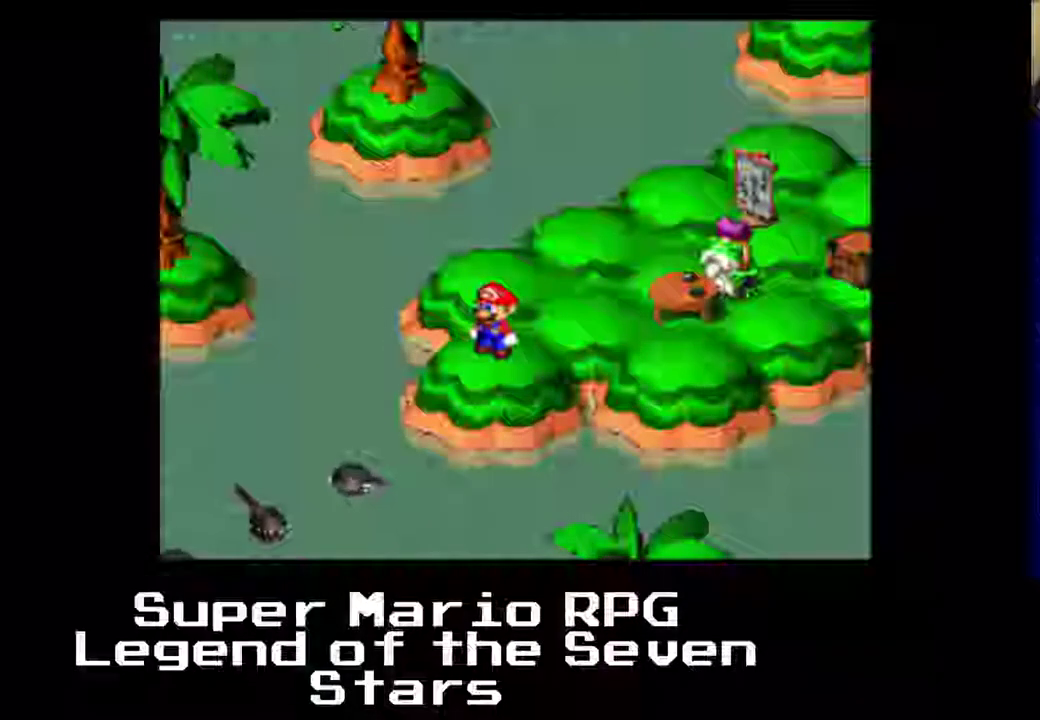
{"buttons": ["DPAD_LEFT"], "left_stick": "center", "events": [[50, "A", "up"], [367, "A", "down"], [500, "A", "up"]]}